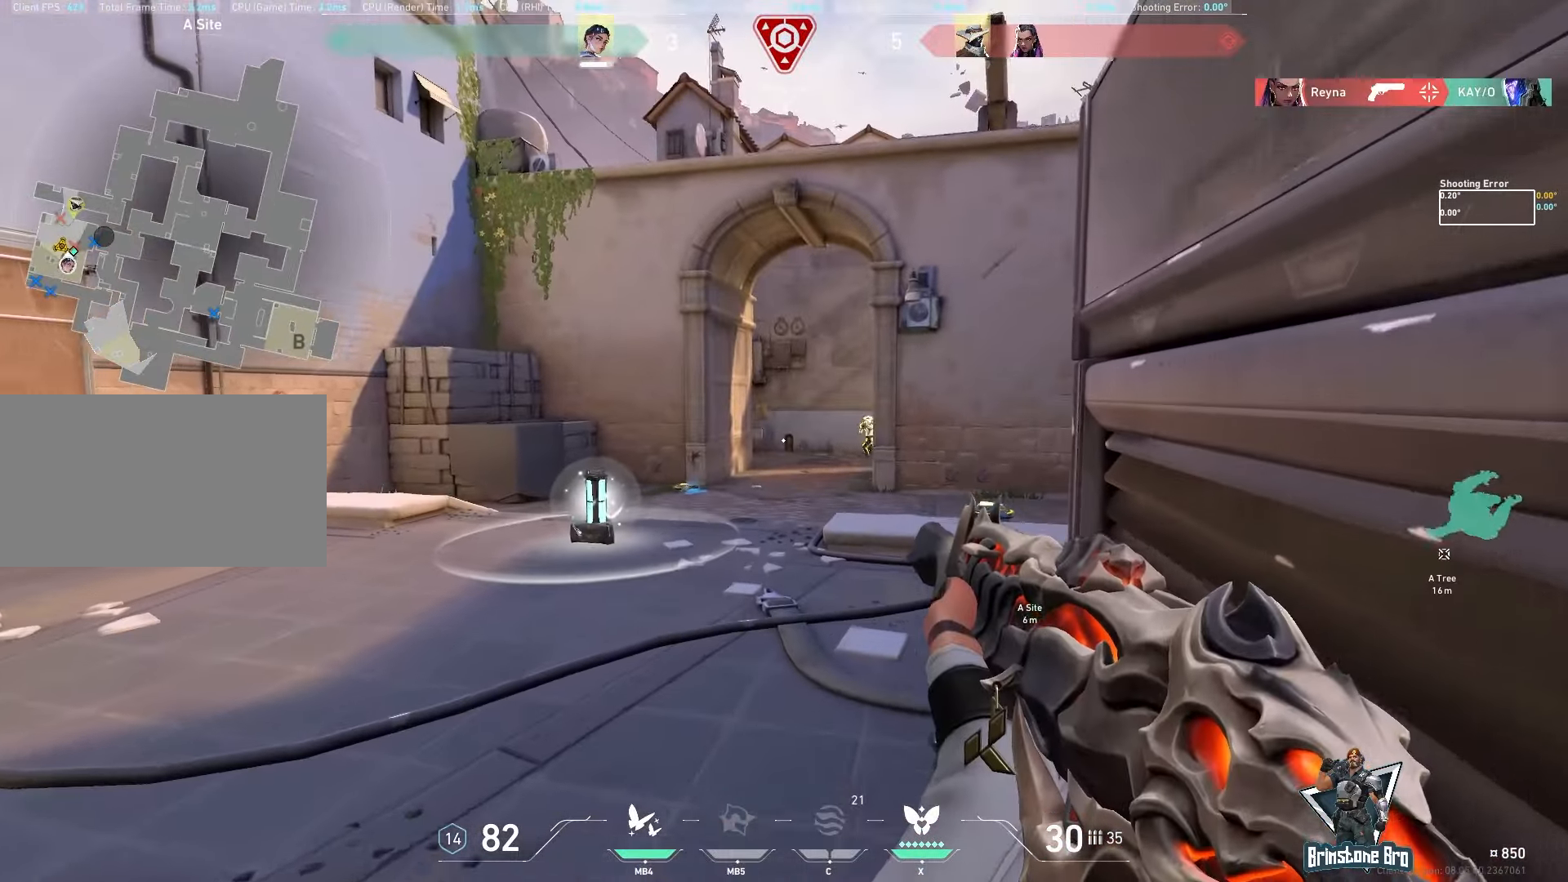
Gameplay with keyboard and mouse; each line is a JSON object with the keys and mouse buttons held at the frame after it. "events" lists presses ("down") and releases ("up") of "a", "ctrl", "d", "e", "q", "s", "shift", "space", "w", "mouse_left", "mouse_wheel", "mouse_right", "mouse_mb4" and "mouse_mb5" between this image and that frame as [ms after this image, input, new state], when the widget could be followed in between. "mouse_left", "mouse_wheel", "mouse_right", "mouse_mb4", "mouse_mb5" = the "left", "wheel", "right", "mb4", "mb5" buttons of the "mouse" list. No other keys are recorded. "wheel" means that the mouse wheel is clicked or scrolled. Mouse movement is not recorded.
{"keys": ["a"], "mouse": ["left"], "events": [[217, "w", "up"], [267, "shift", "up"], [333, "mouse_left", "down"], [350, "a", "down"]]}
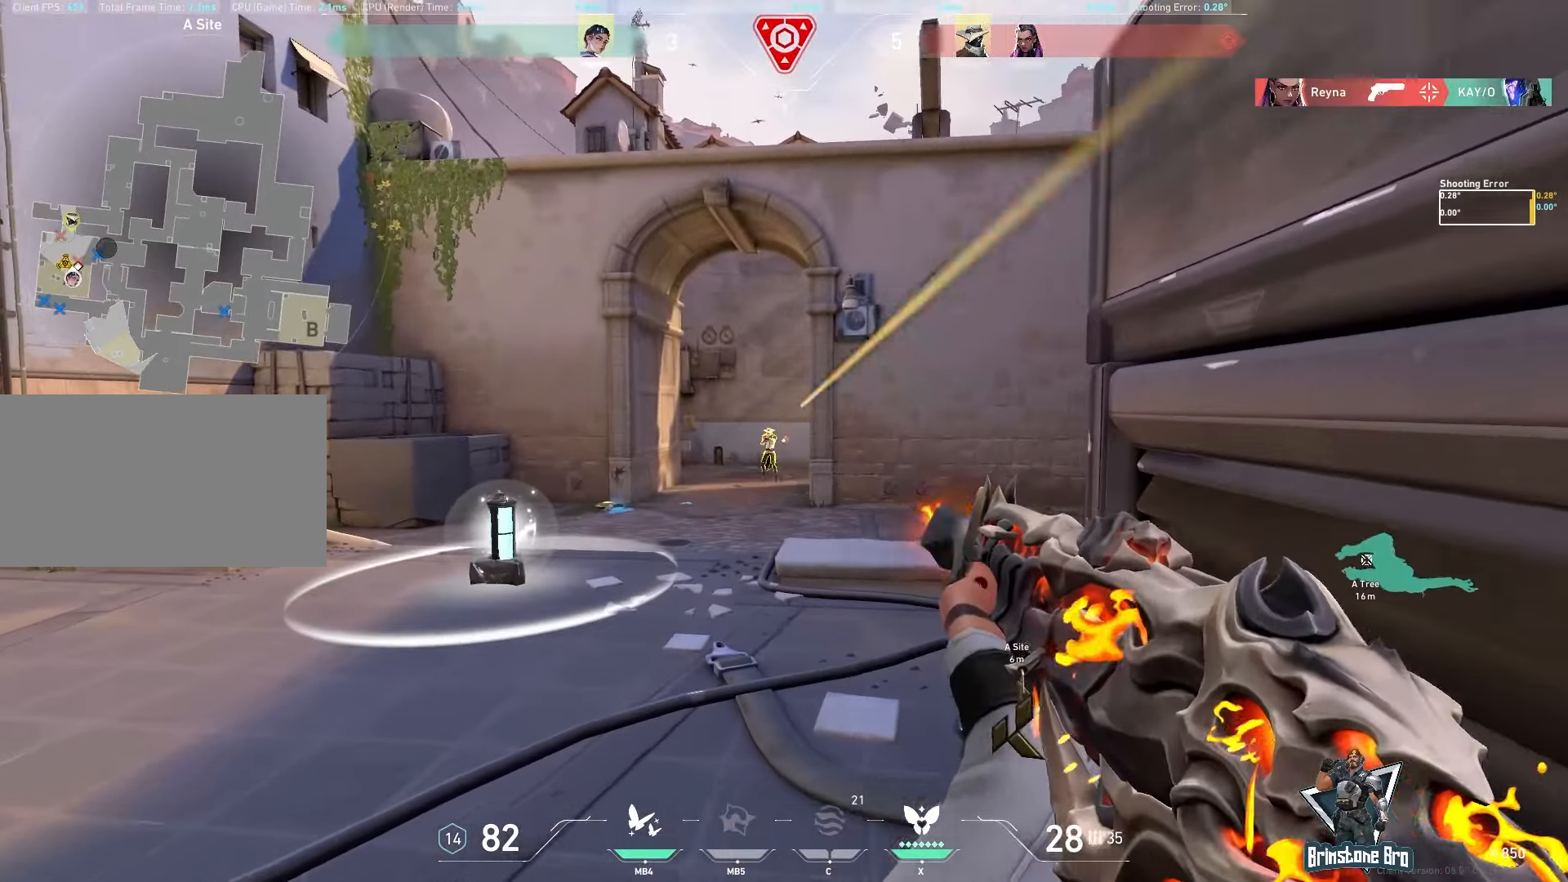
{"keys": ["d"], "mouse": ["left"], "events": [[150, "mouse_left", "up"], [200, "a", "up"], [333, "mouse_left", "down"], [400, "d", "down"]]}
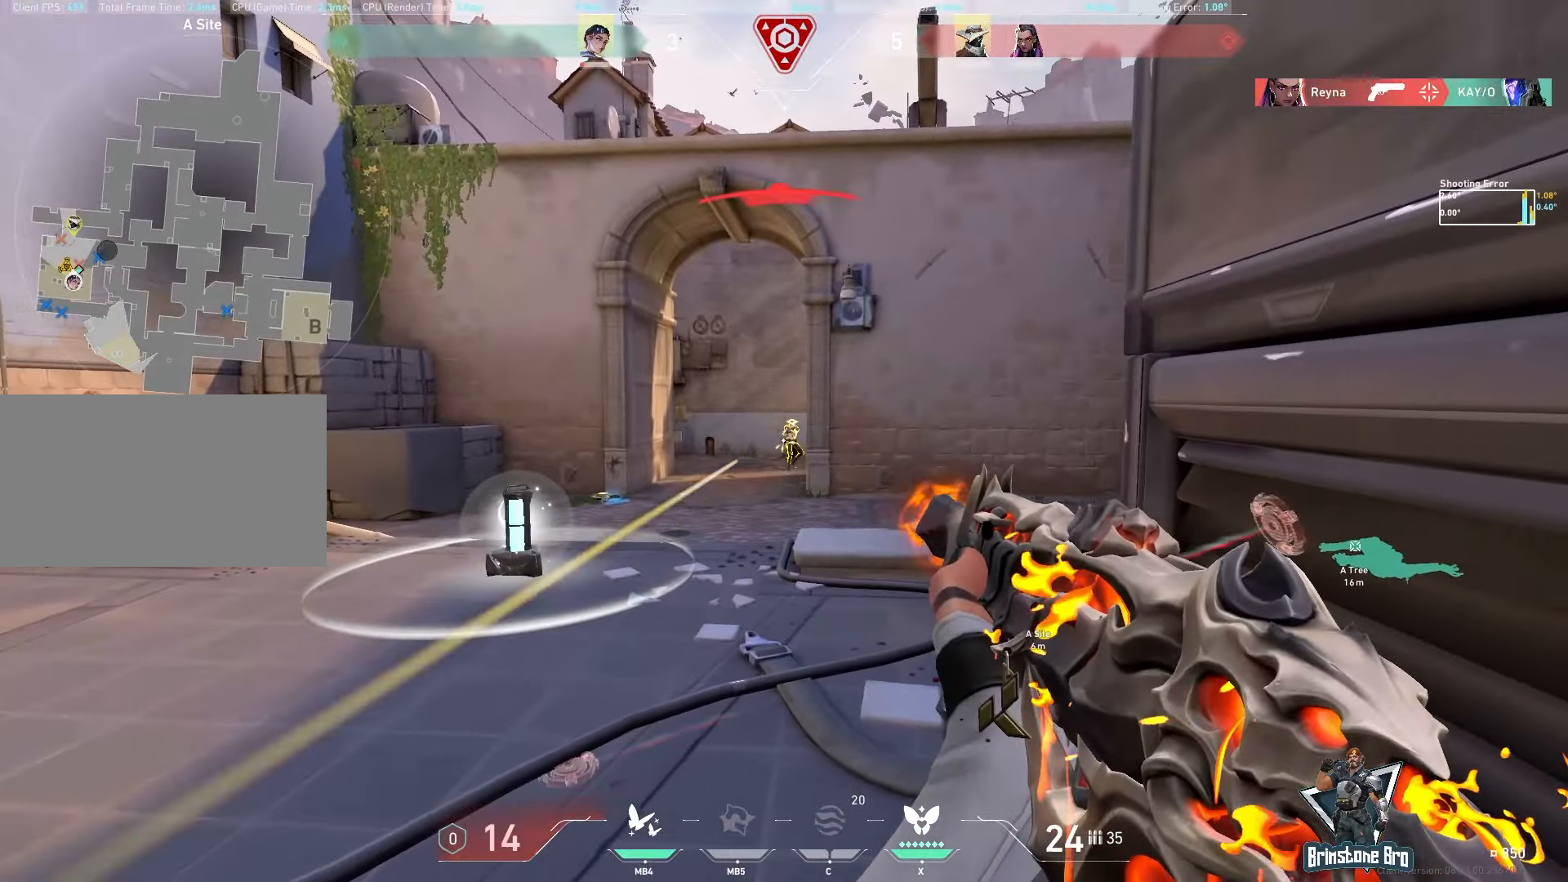
{"keys": ["a"], "mouse": []}
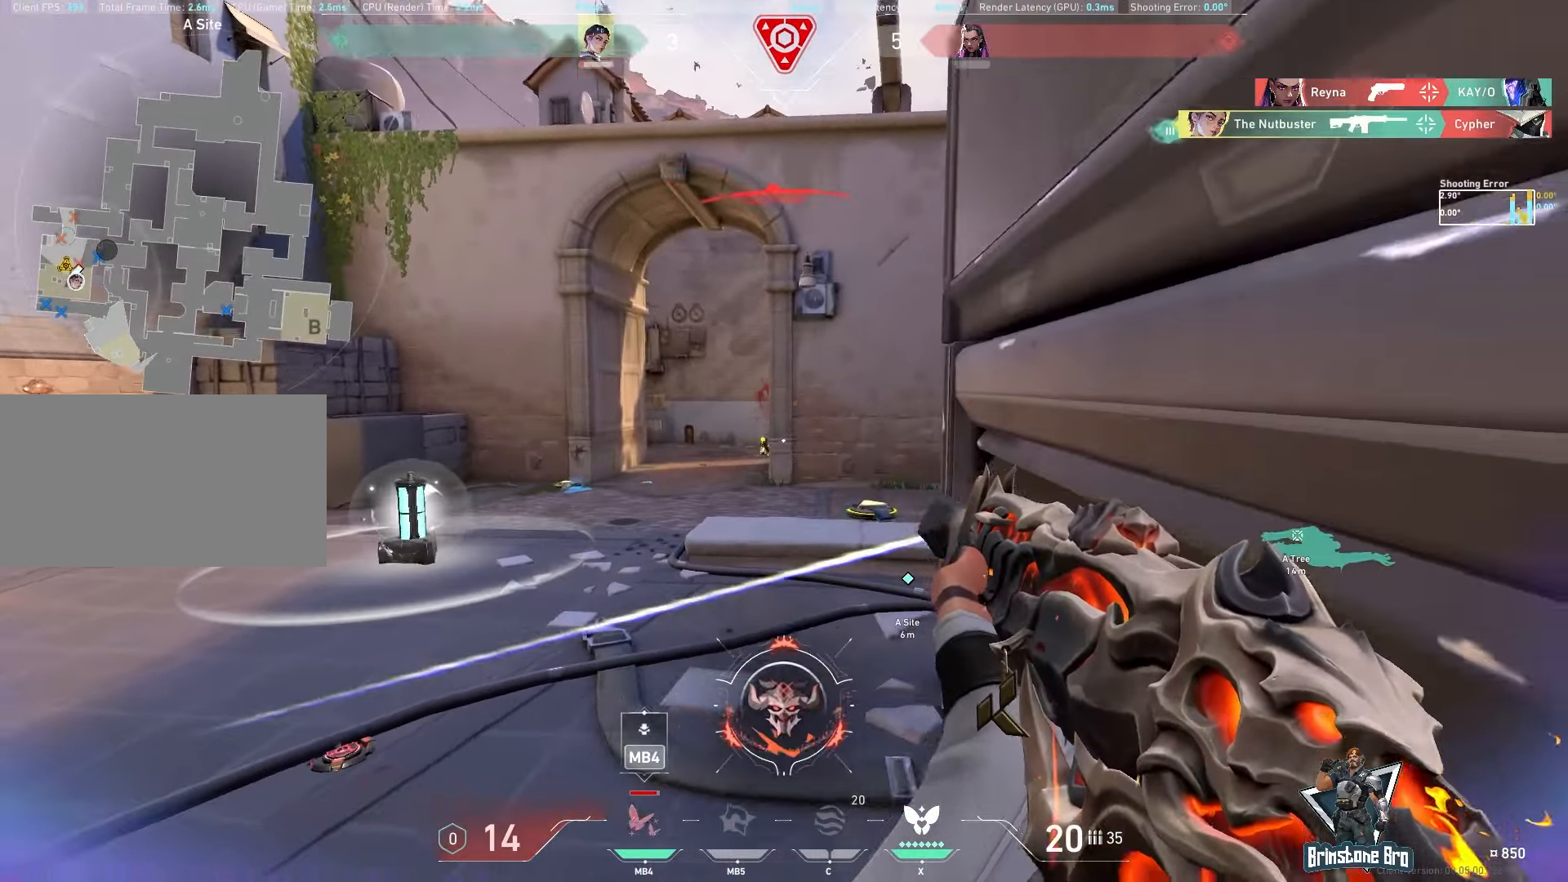
{"keys": ["a"], "mouse": [], "events": []}
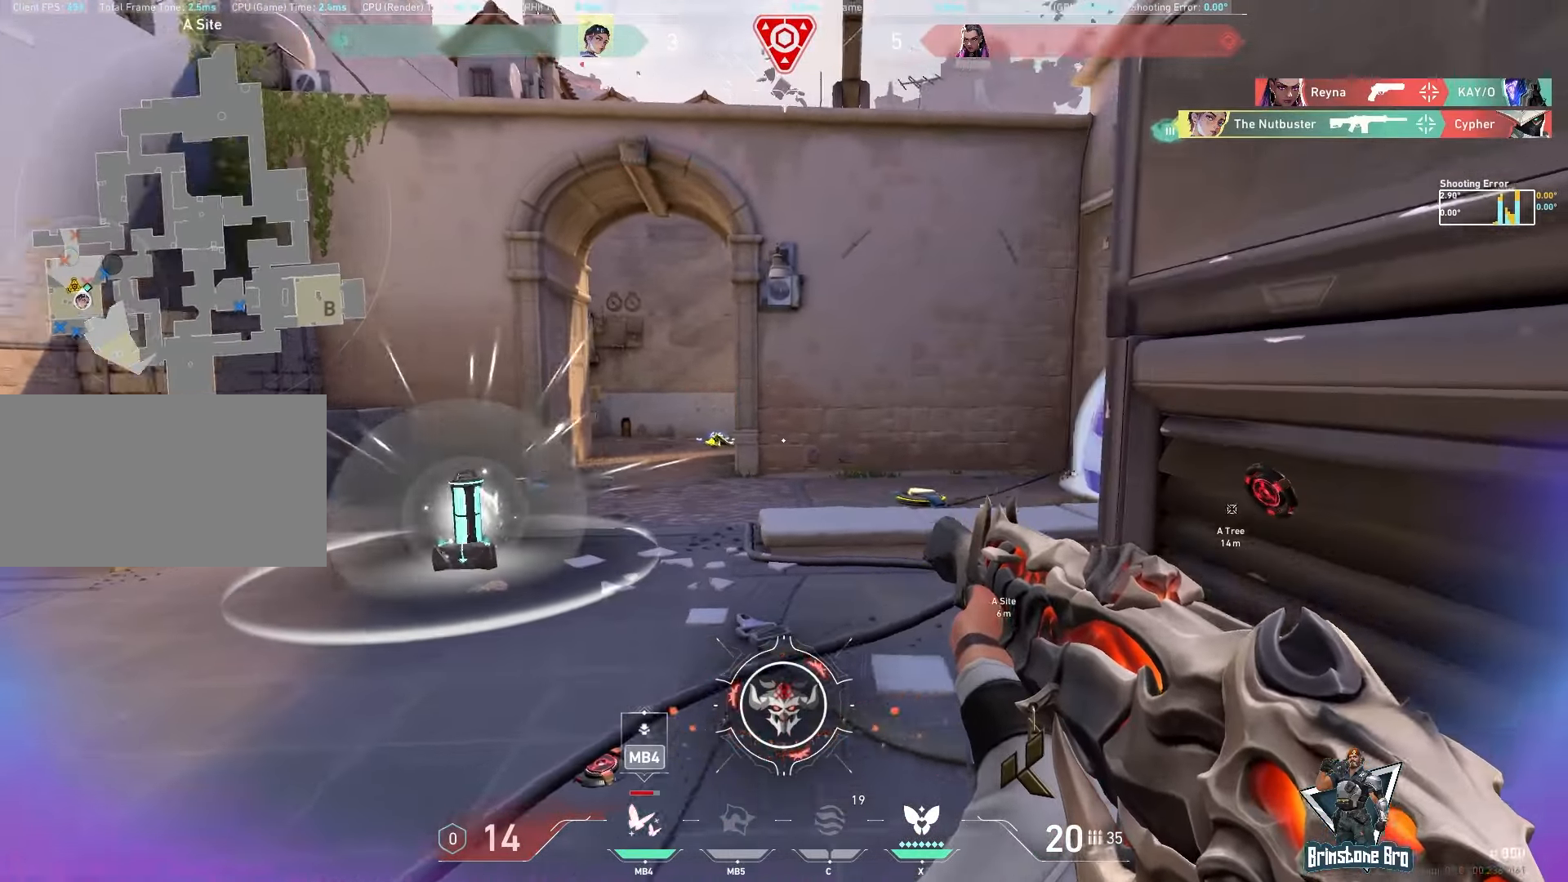
{"keys": [], "mouse": [], "events": [[150, "a", "up"]]}
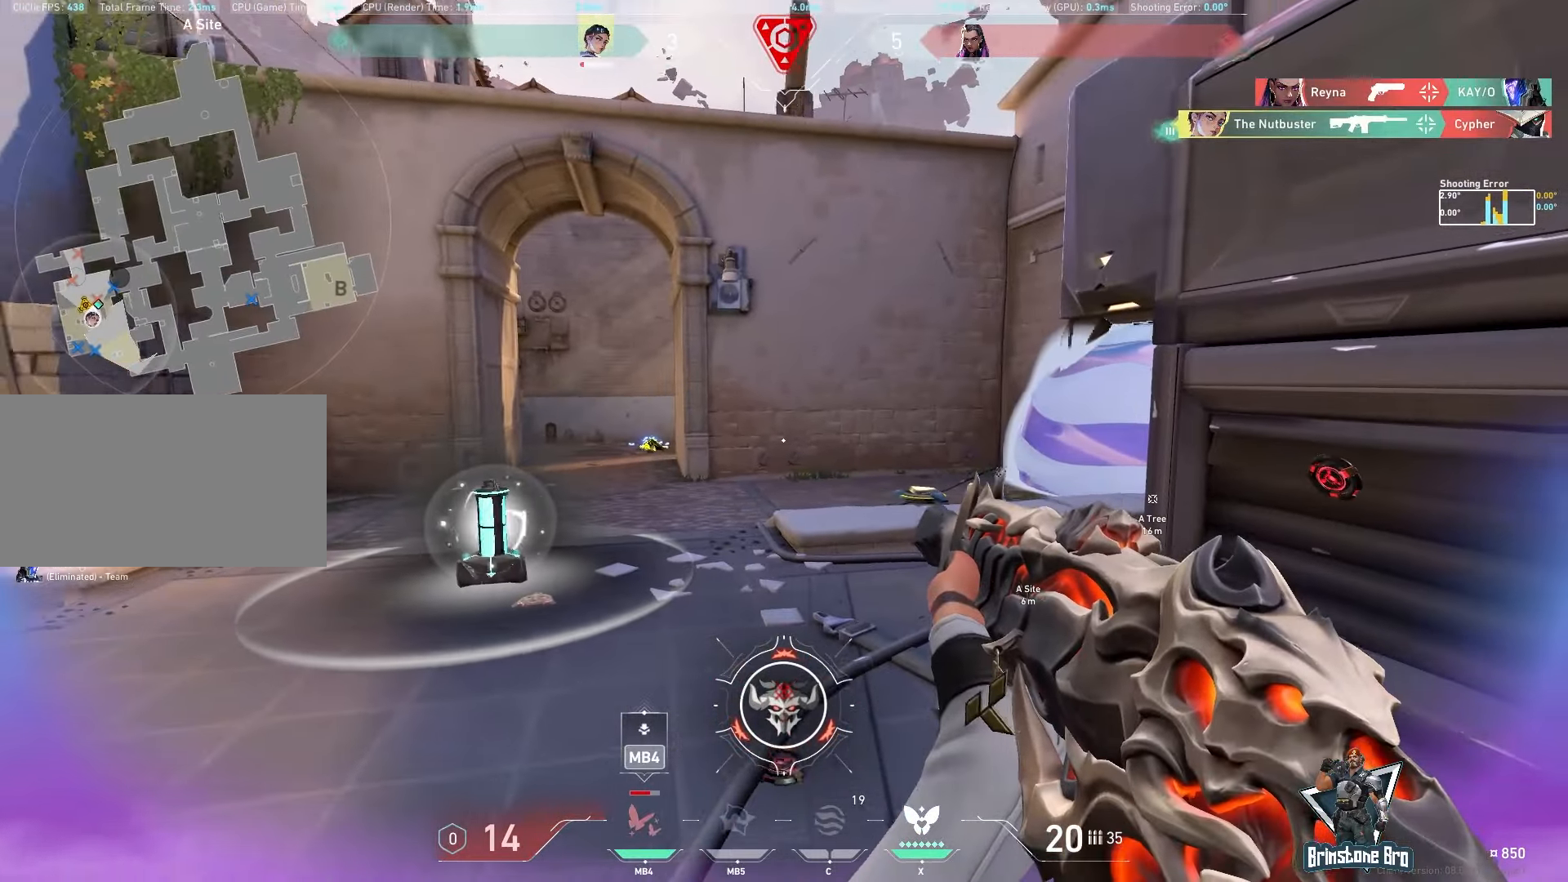
{"keys": ["a"], "mouse": [], "events": [[50, "mouse_mb4", "down"], [150, "mouse_mb4", "up"], [367, "mouse_mb5", "down"], [383, "a", "down"], [483, "mouse_mb5", "up"]]}
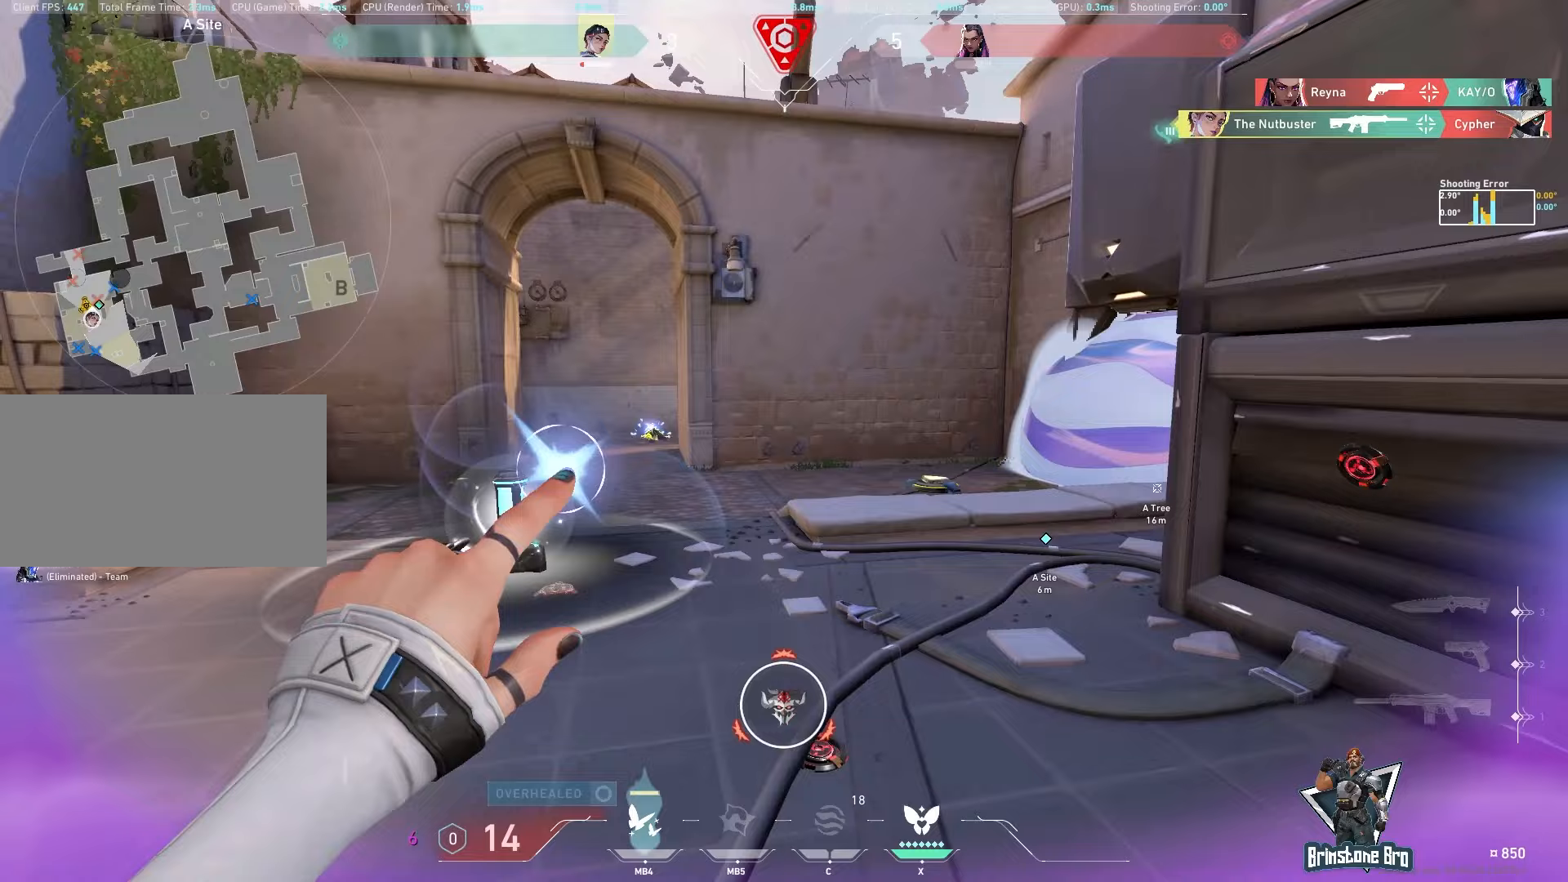
{"keys": ["a"], "mouse": [], "events": [[150, "w", "down"], [317, "w", "up"]]}
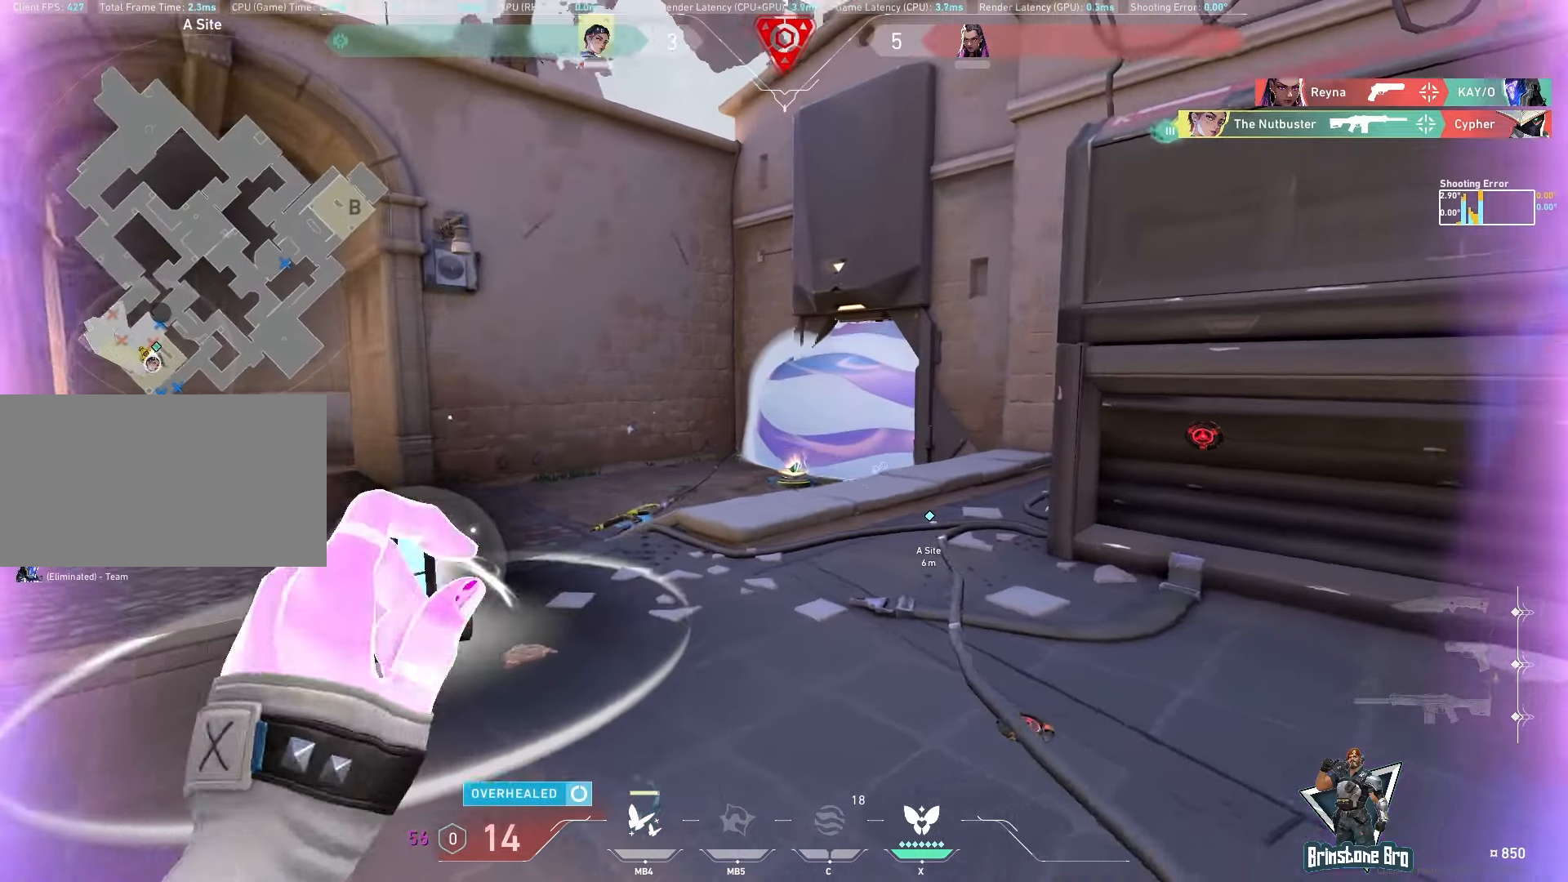
{"keys": ["a"], "mouse": [], "events": [[200, "w", "down"], [300, "w", "up"]]}
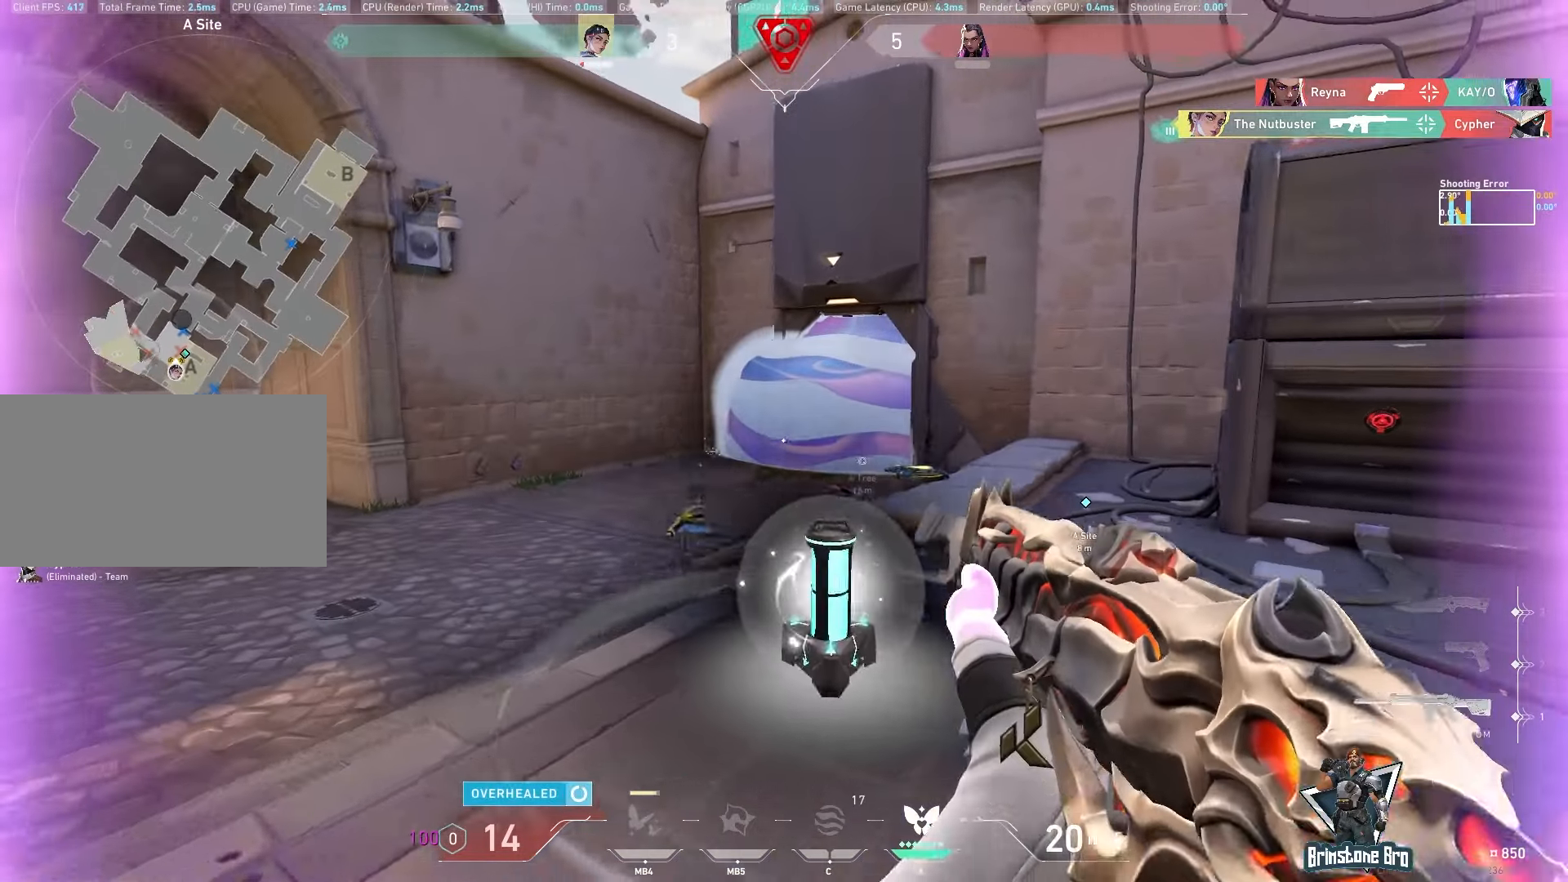
{"keys": [], "mouse": [], "events": [[100, "a", "up"]]}
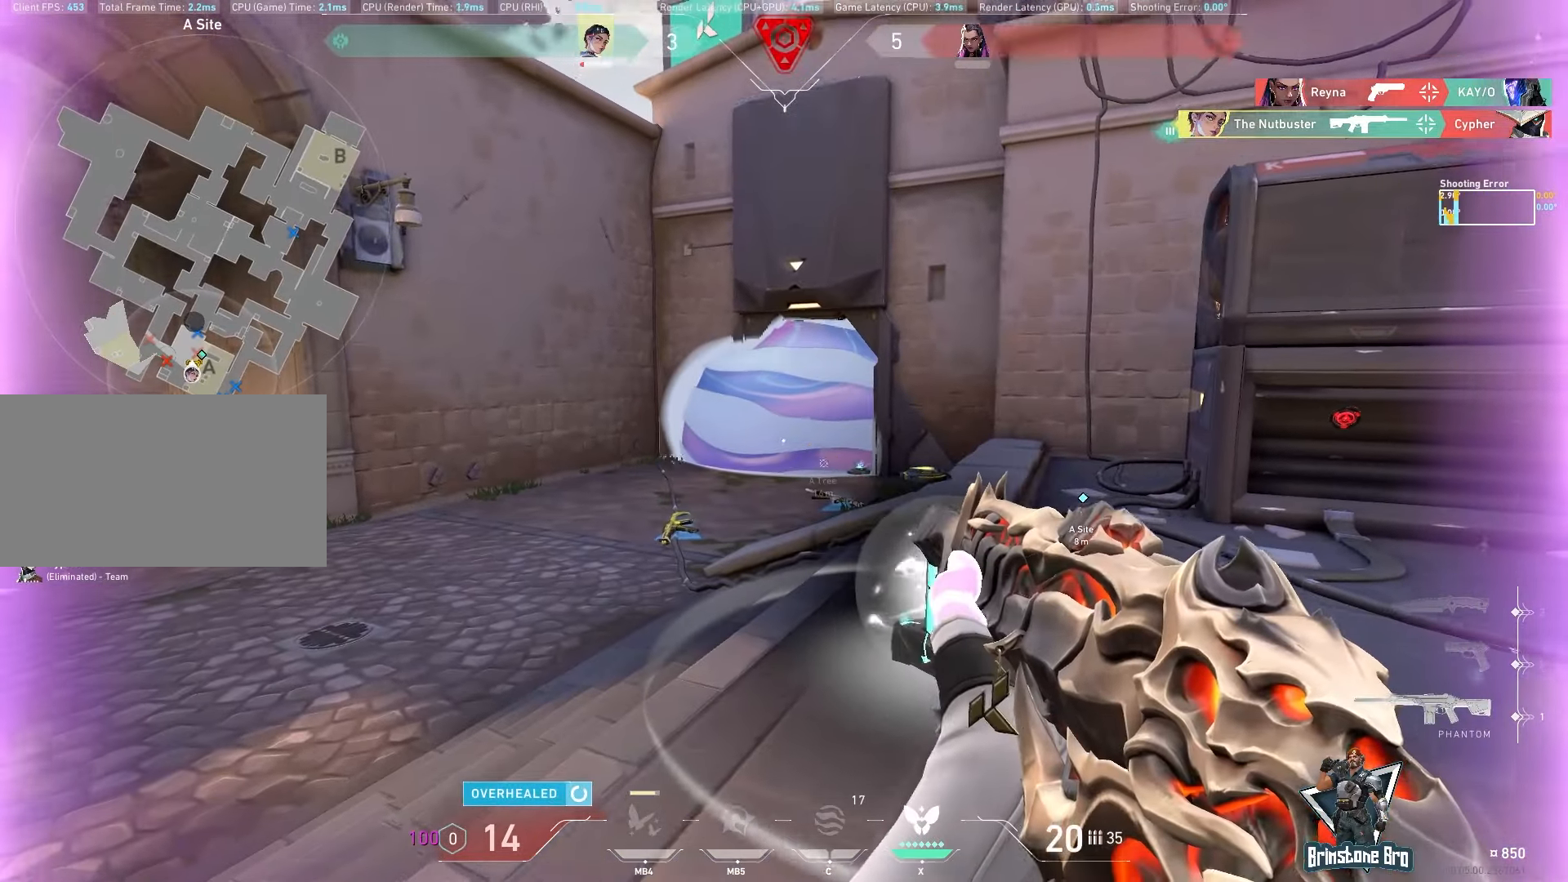
{"keys": [], "mouse": ["left"], "events": [[50, "mouse_left", "down"]]}
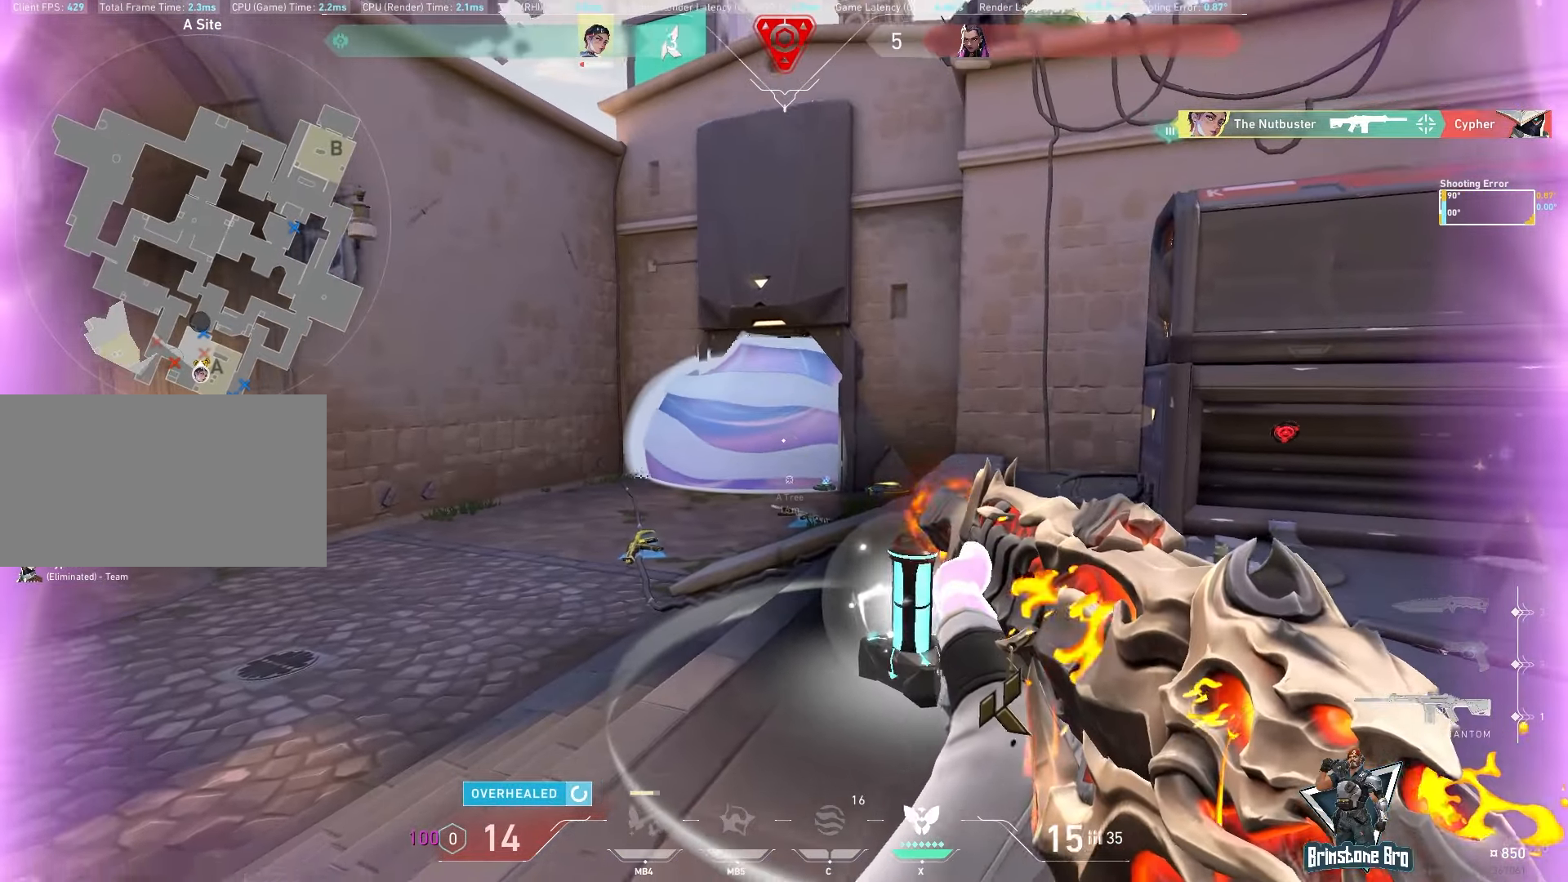
{"keys": ["w"], "mouse": [], "events": [[33, "w", "down"], [67, "mouse_left", "up"]]}
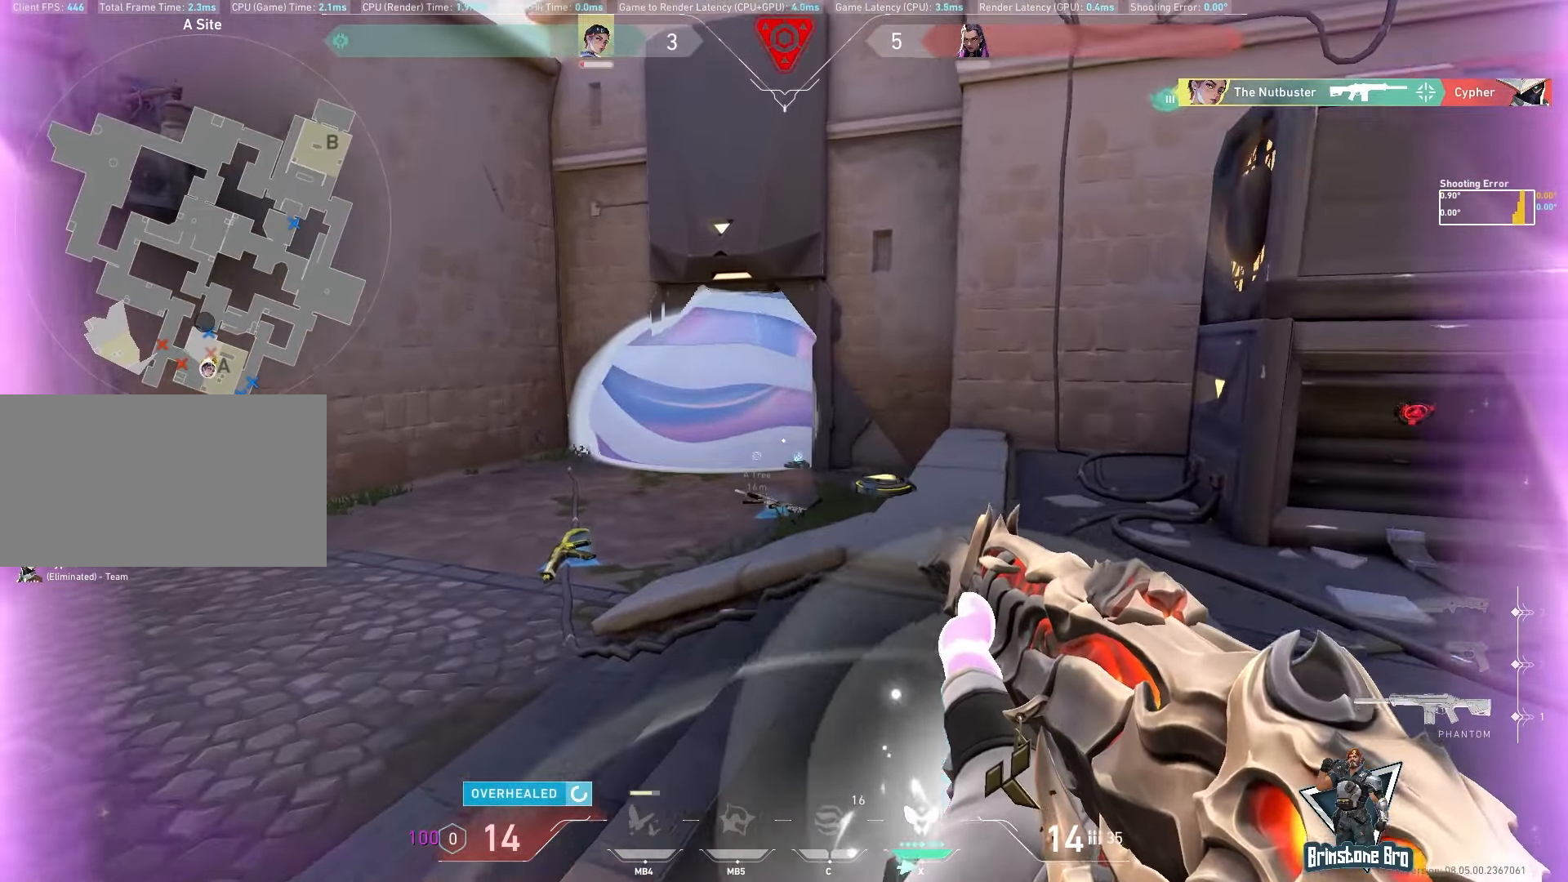
{"keys": [], "mouse": [], "events": [[83, "w", "up"]]}
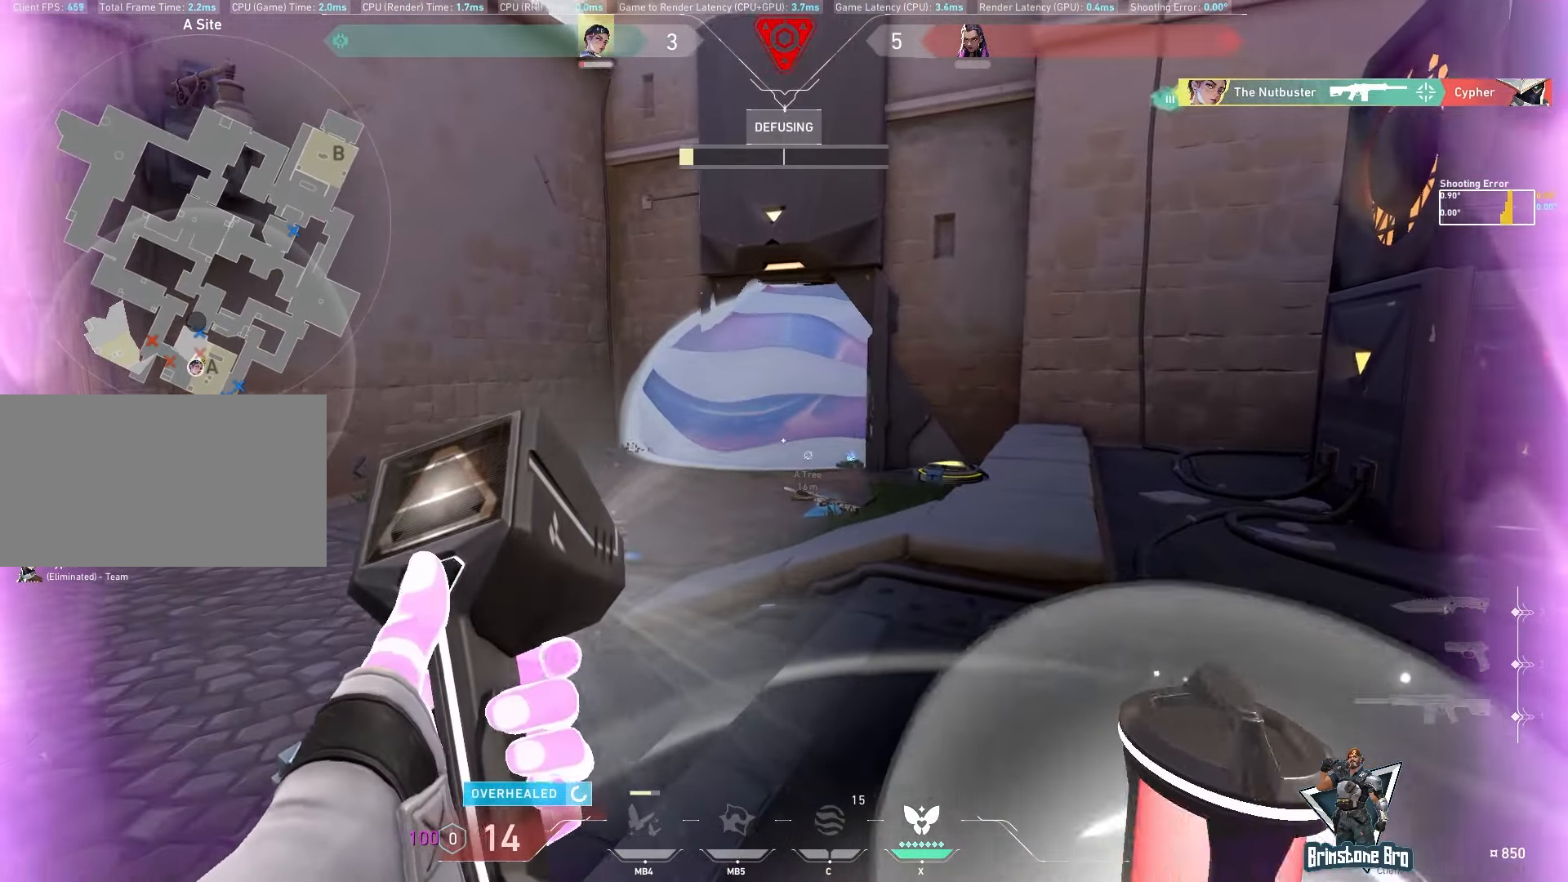
{"keys": [], "mouse": [], "events": []}
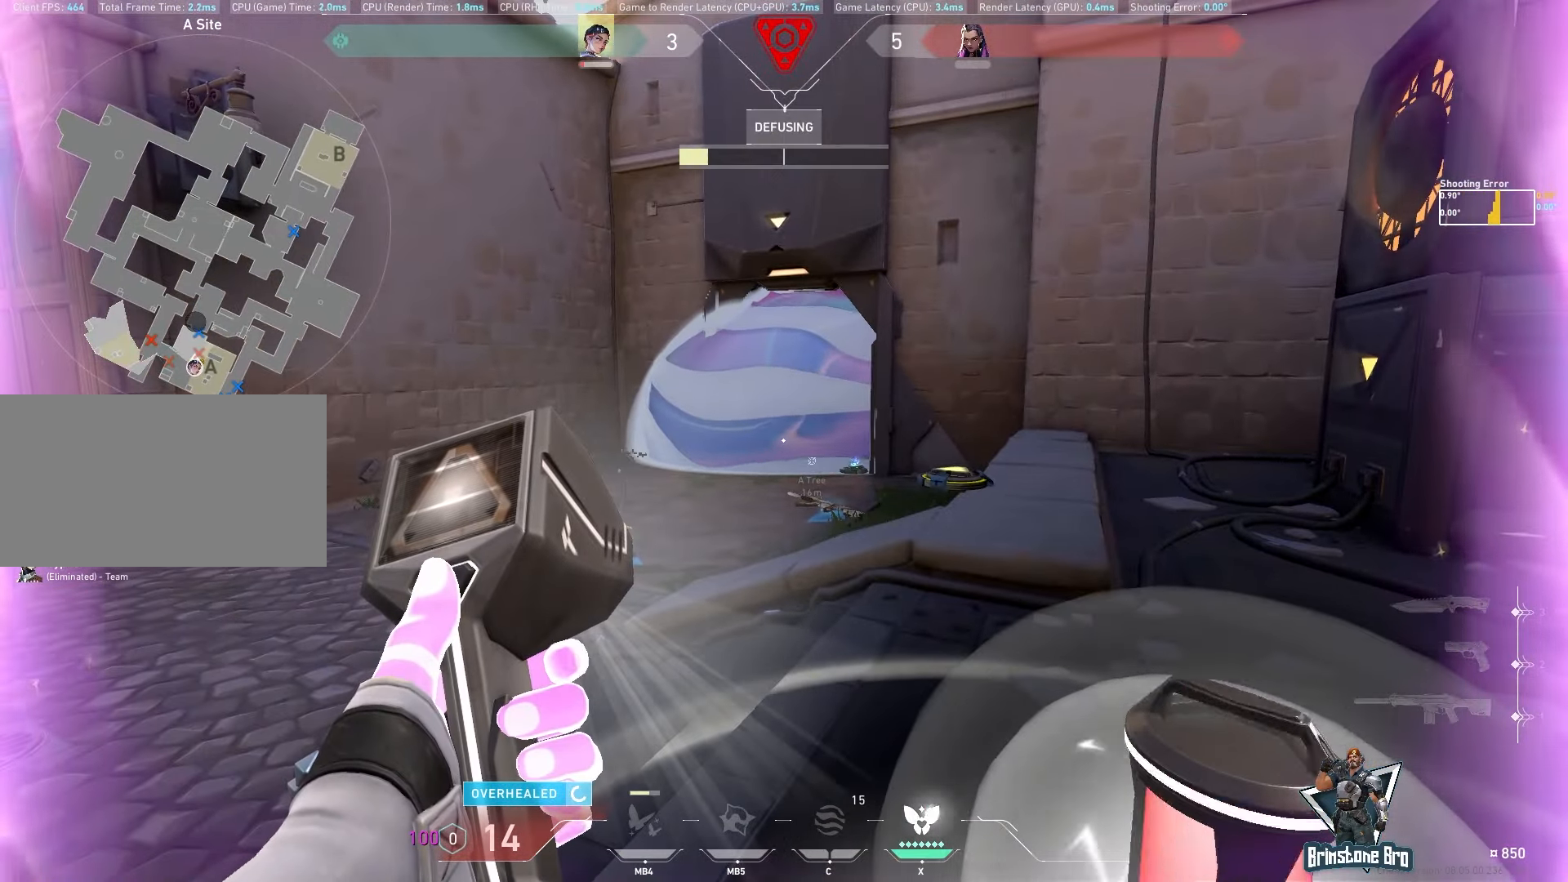
{"keys": ["a"], "mouse": ["left"], "events": [[417, "a", "down"], [467, "mouse_left", "down"]]}
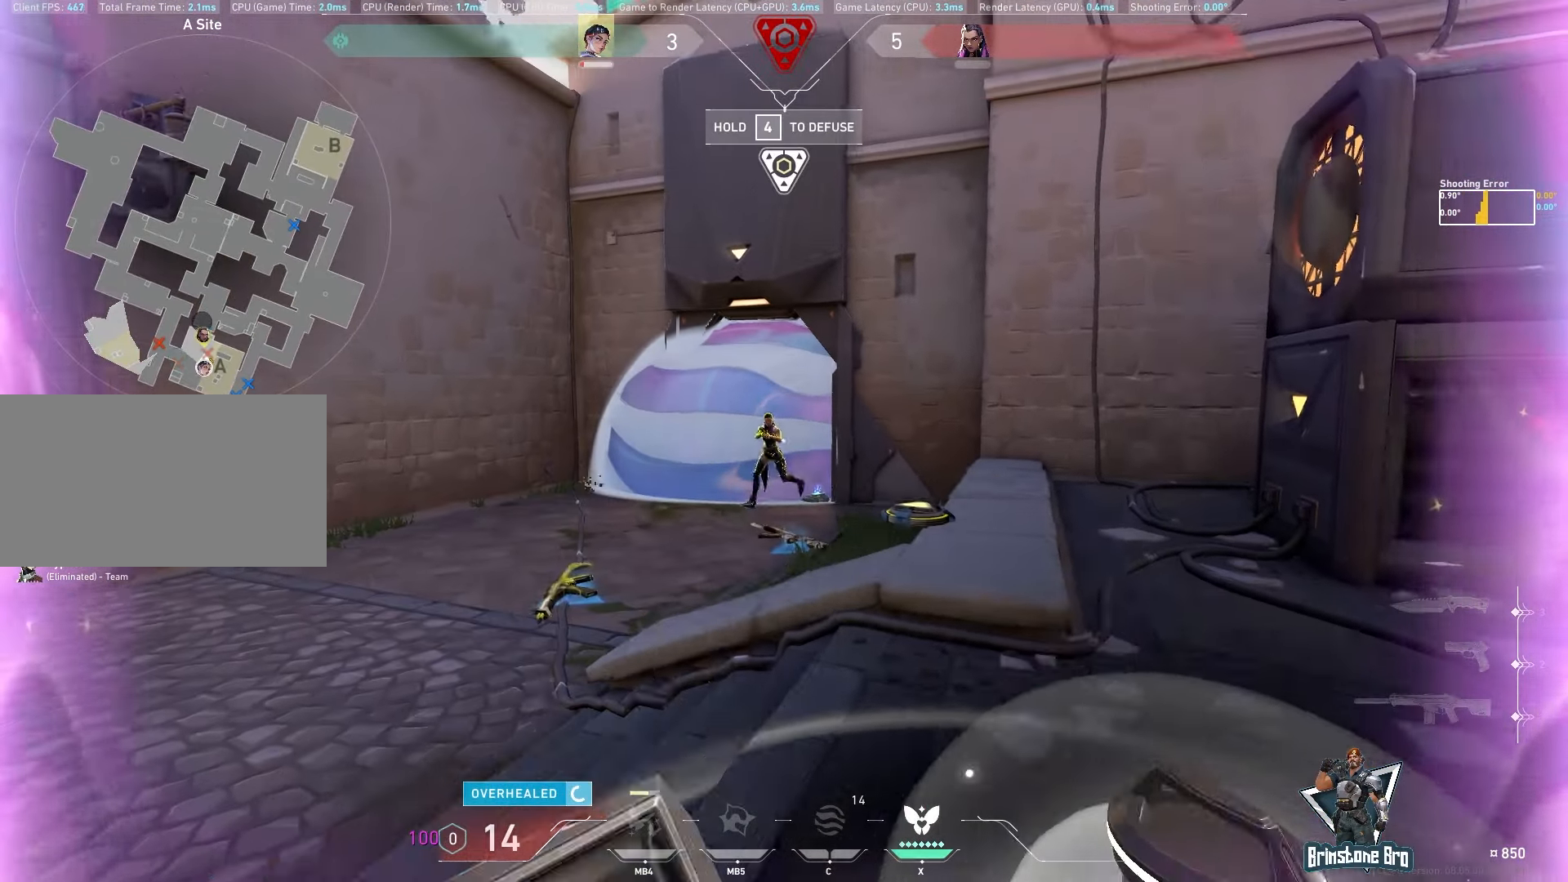
{"keys": ["d"], "mouse": ["left"], "events": [[200, "a", "up"], [300, "d", "down"]]}
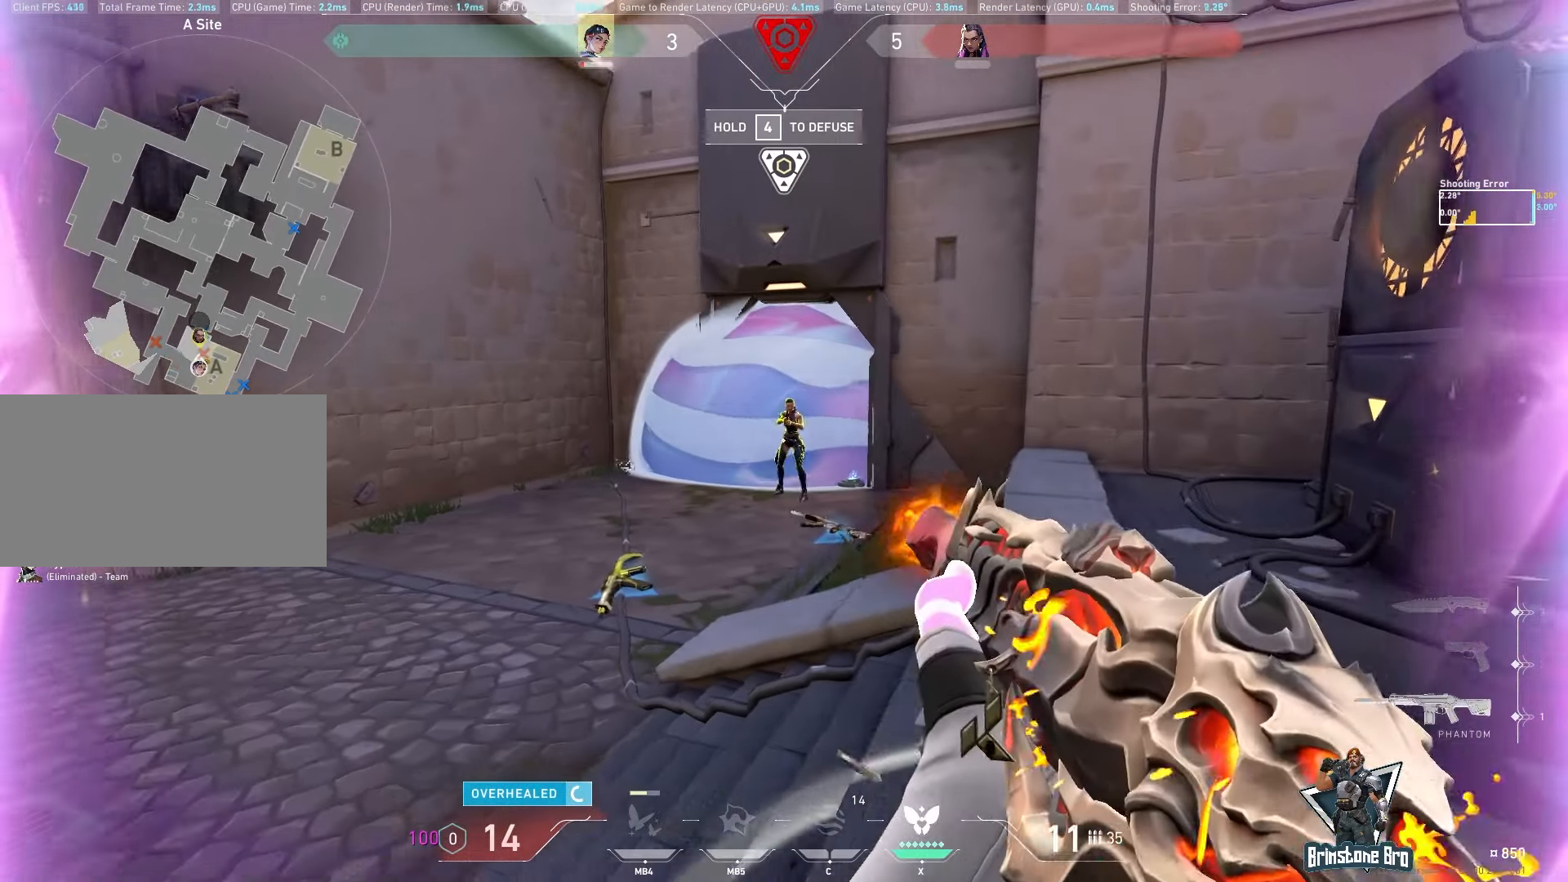
{"keys": [], "mouse": ["left"], "events": [[100, "d", "up"], [267, "a", "down"], [333, "a", "up"]]}